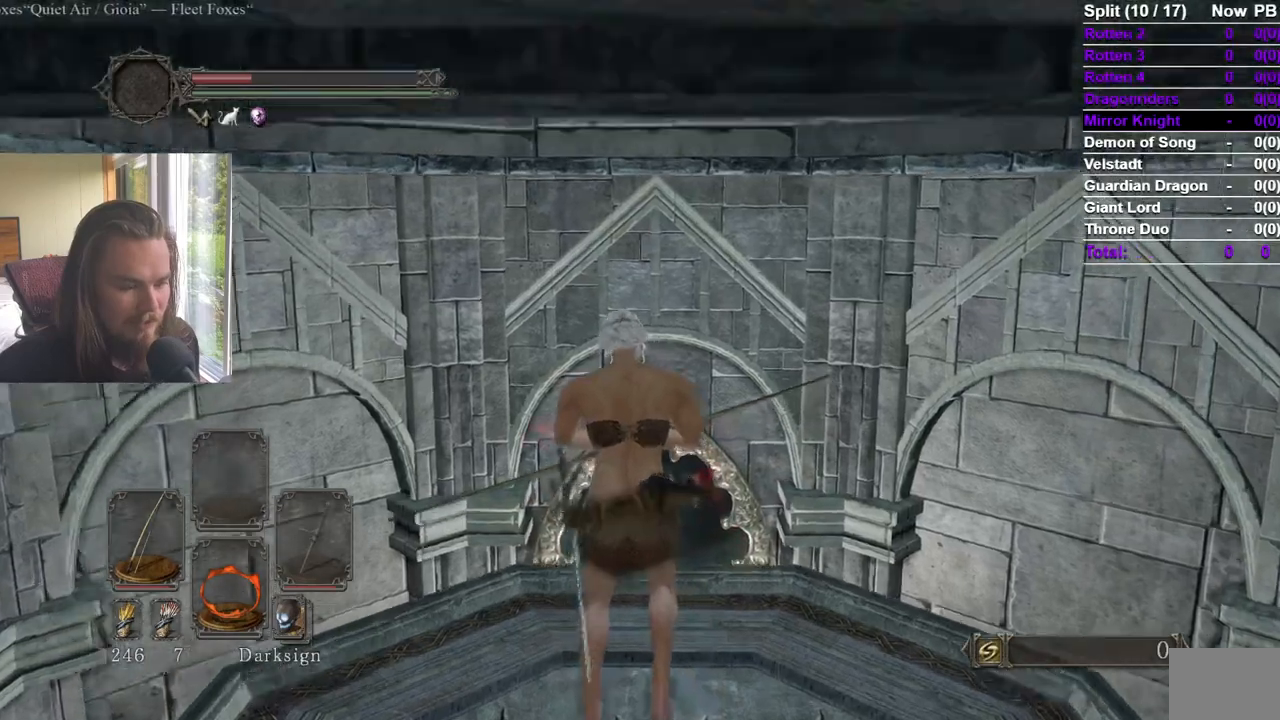
Gameplay with a controller (Xbox layout); each line is a JSON object with the inputs held at the frame after it. "events" lists button and stick changes between this image and that frame as [ms after this image, input, new state], when the widget could be followed in between. Not read: X.
{"buttons": [], "left_stick": "center", "right_stick": "center", "events": []}
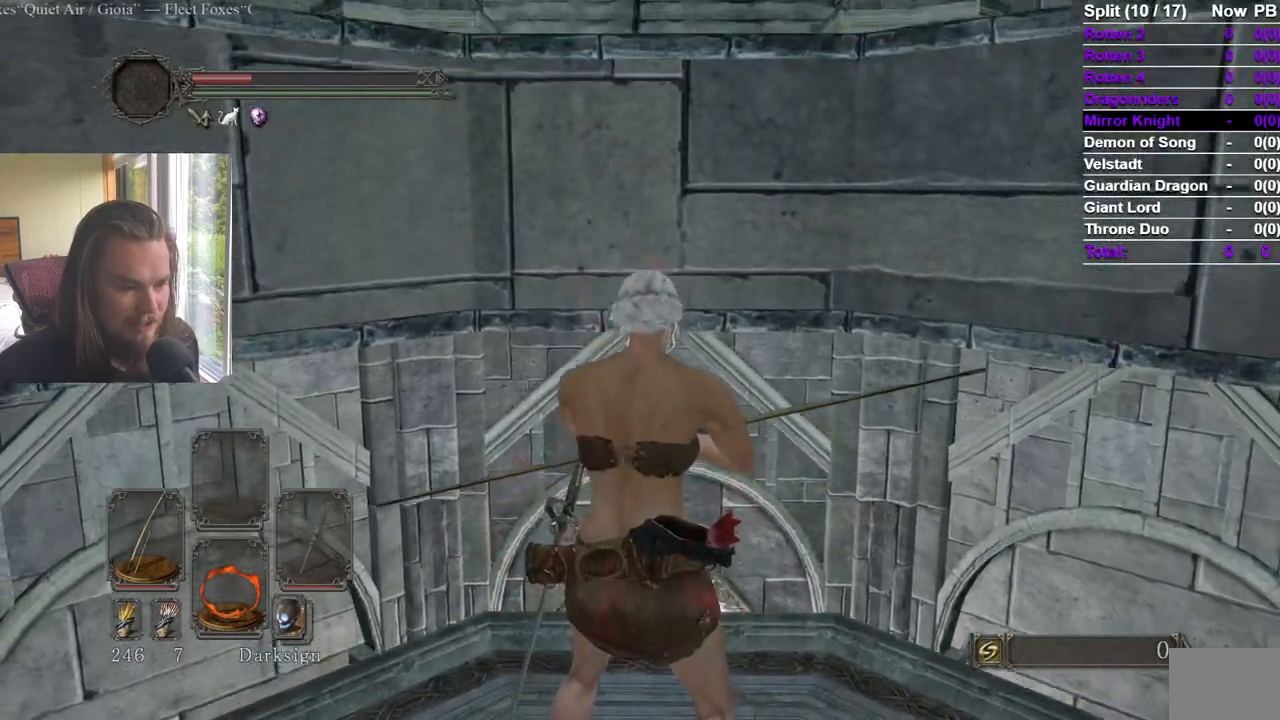
{"buttons": [], "left_stick": "center", "right_stick": "center", "events": []}
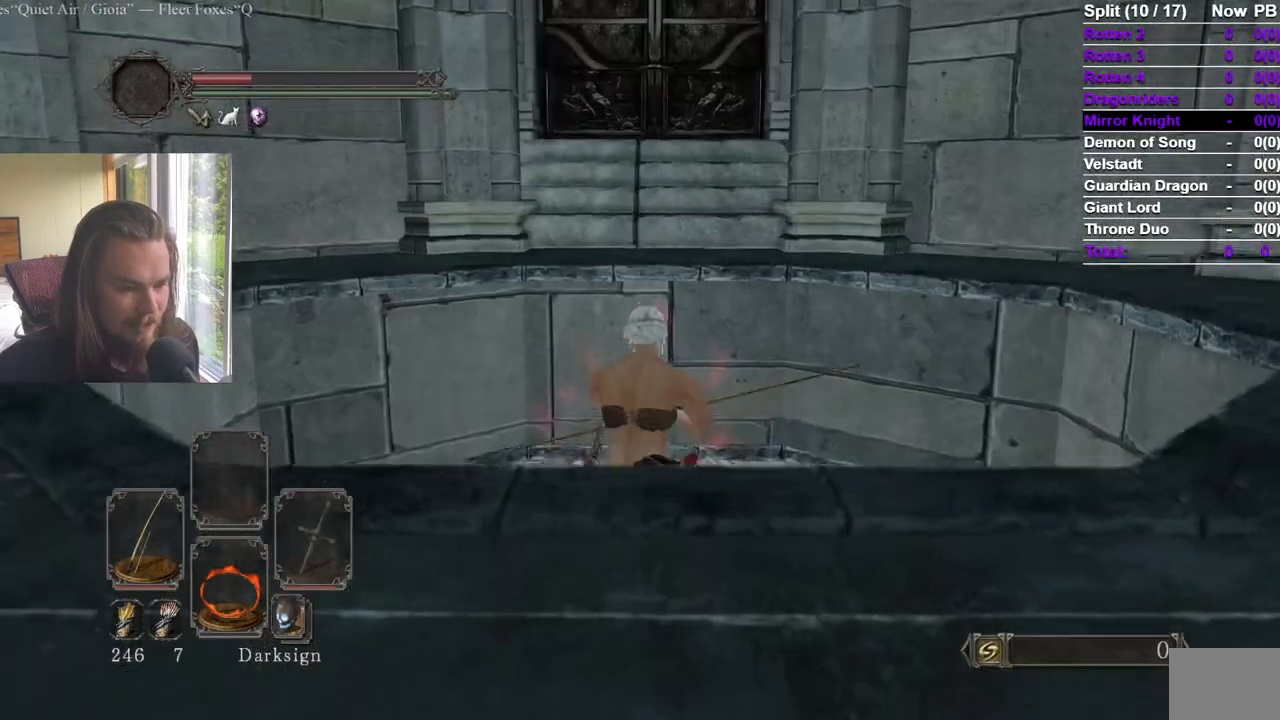
{"buttons": ["B"], "left_stick": "up", "right_stick": "center", "events": [[166, "B", "down"], [266, "B", "up"], [266, "right_stick", "down"], [367, "left_stick", "up"], [450, "B", "down"], [450, "right_stick", "center"]]}
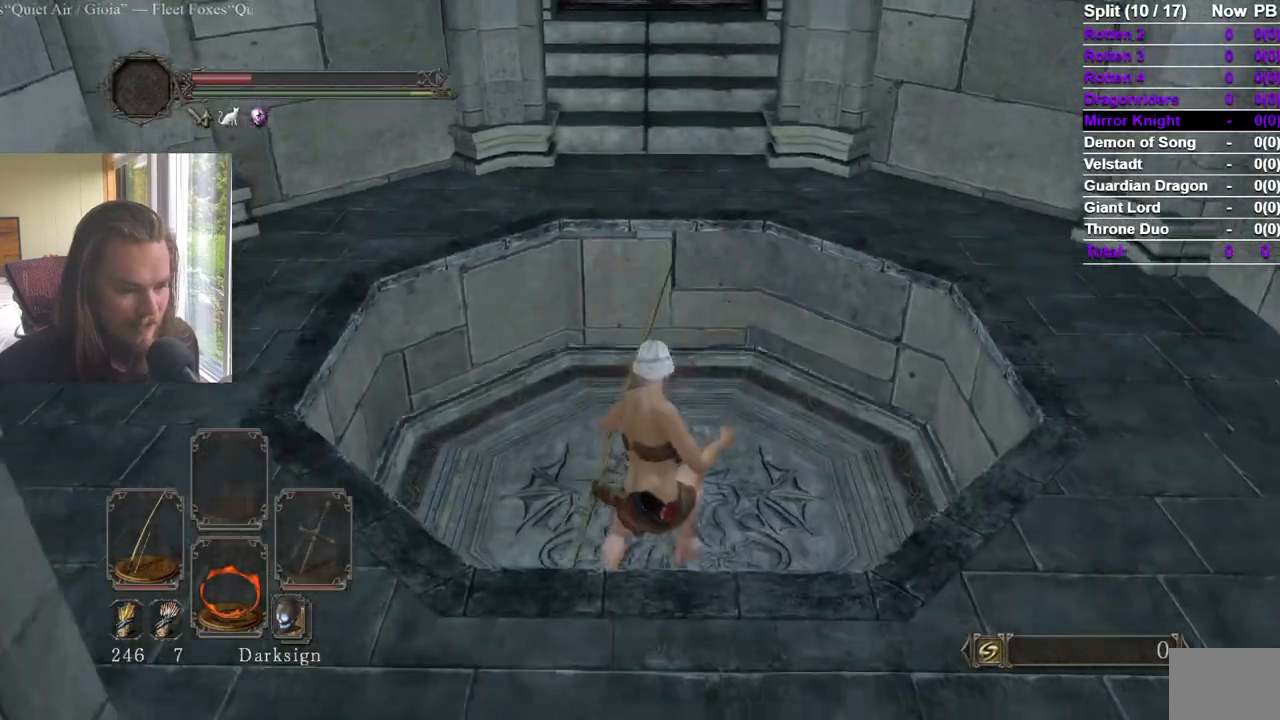
{"buttons": ["B", "L3"], "left_stick": "up", "right_stick": "center", "events": [[400, "L3", "down"]]}
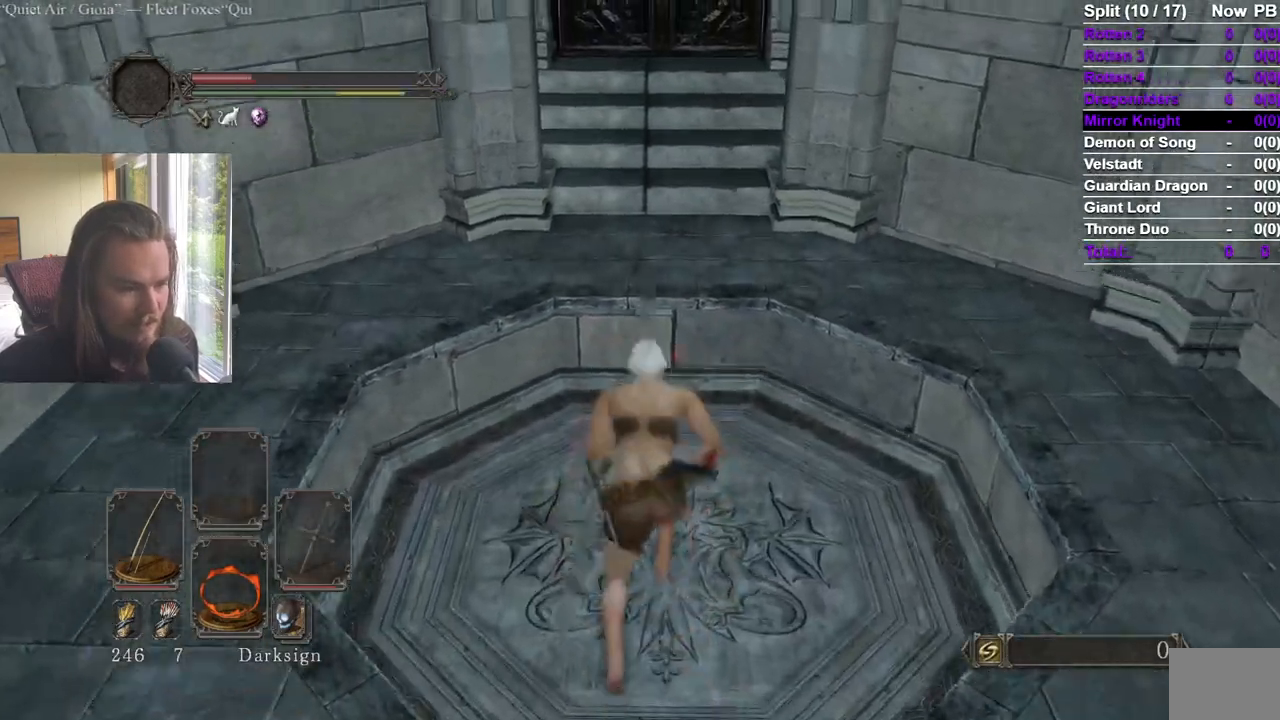
{"buttons": ["B"], "left_stick": "up", "right_stick": "center", "events": [[33, "L3", "up"], [83, "L3", "down"], [216, "L3", "up"], [233, "right_stick", "up"], [350, "right_stick", "center"]]}
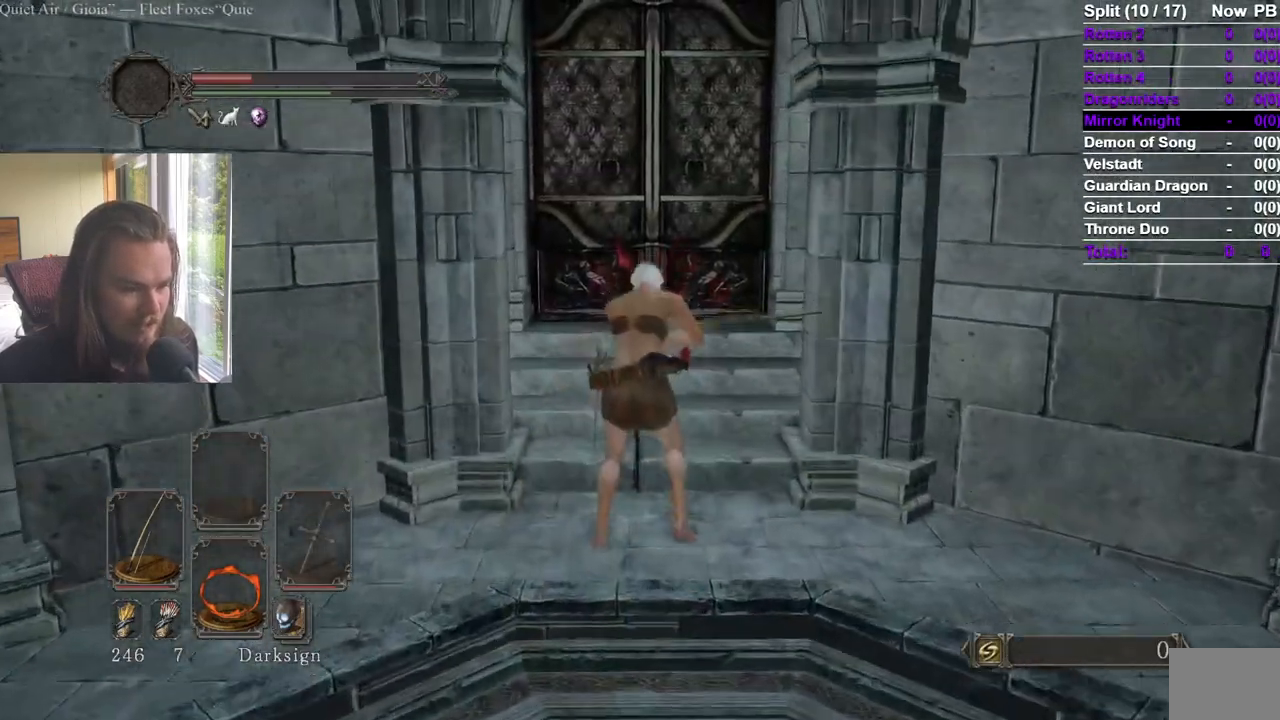
{"buttons": ["A"], "left_stick": "center", "right_stick": "center", "events": [[167, "A", "down"], [351, "B", "up"], [451, "left_stick", "center"]]}
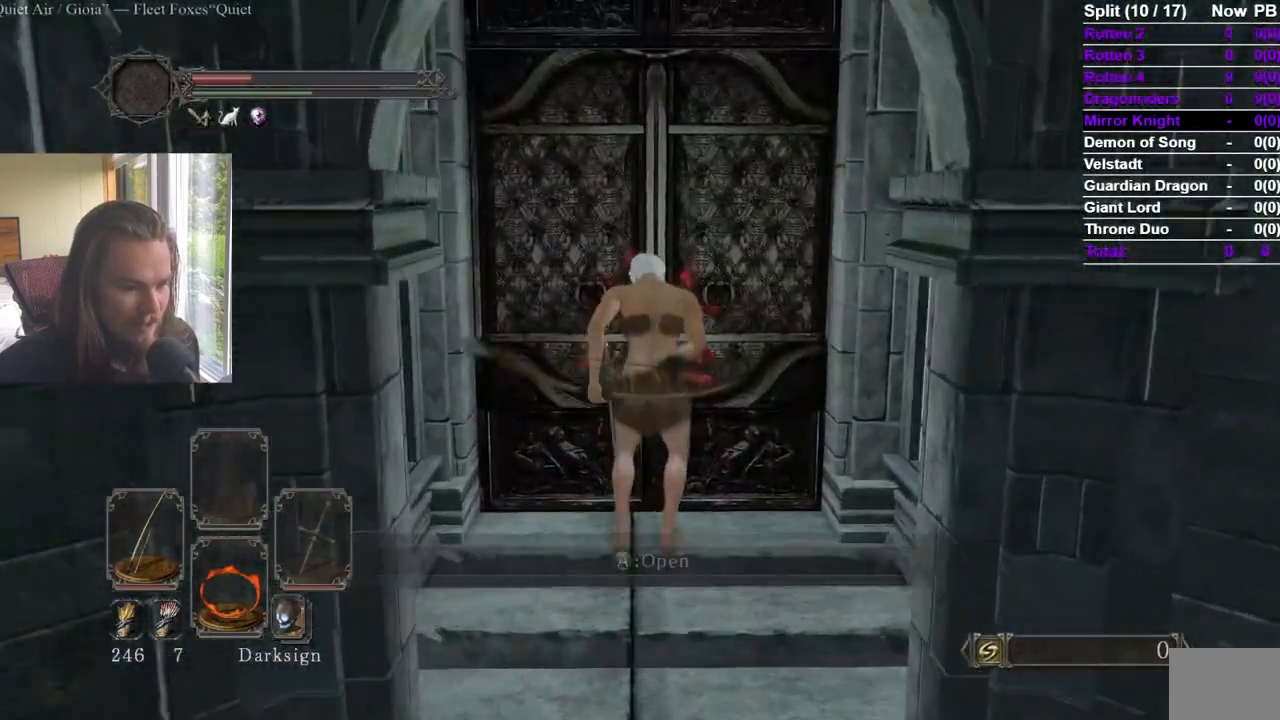
{"buttons": ["START"], "left_stick": "center", "right_stick": "center", "events": [[400, "A", "up"], [434, "START", "down"]]}
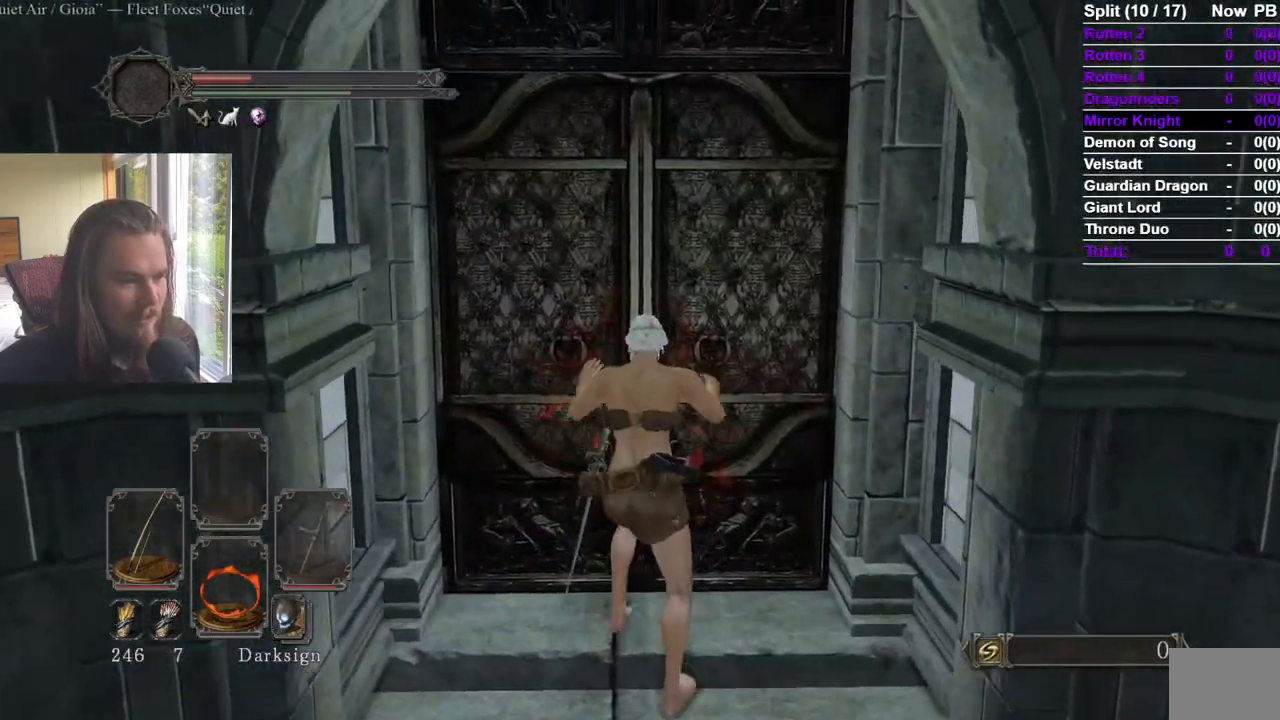
{"buttons": ["DPAD_DOWN", "DPAD_LEFT"], "left_stick": "center", "right_stick": "center"}
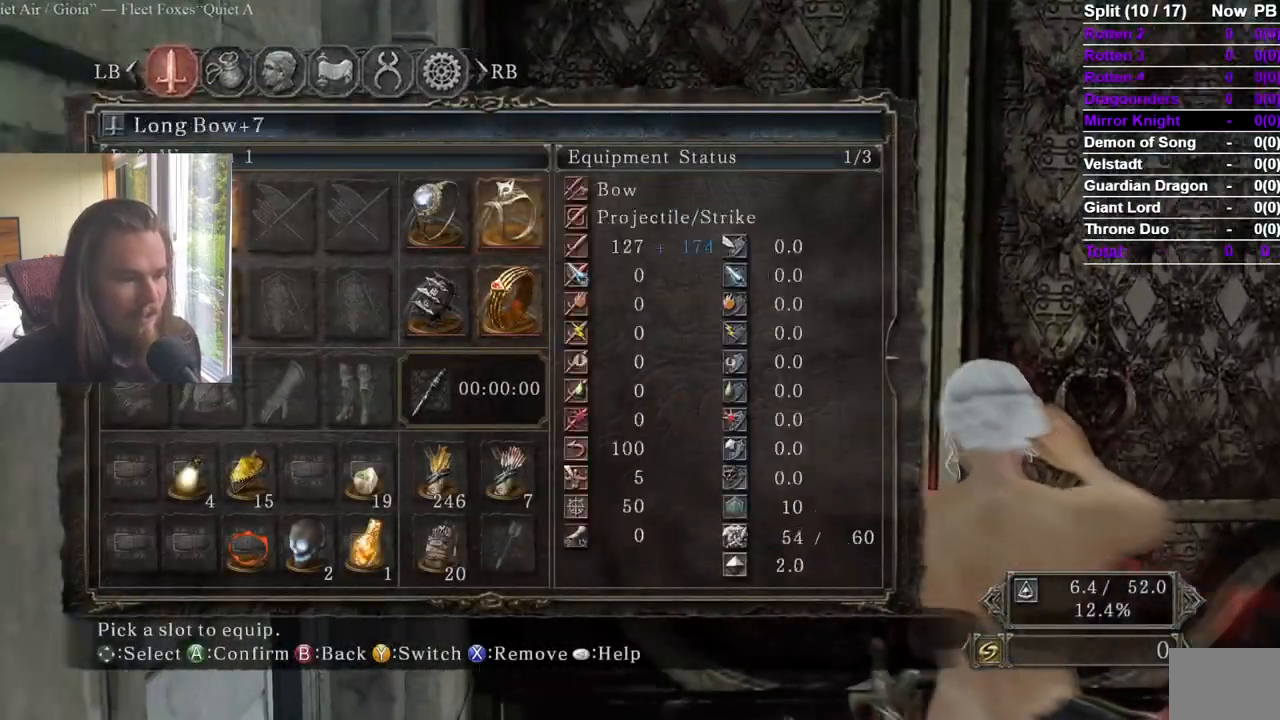
{"buttons": ["DPAD_UP"], "left_stick": "center", "right_stick": "center"}
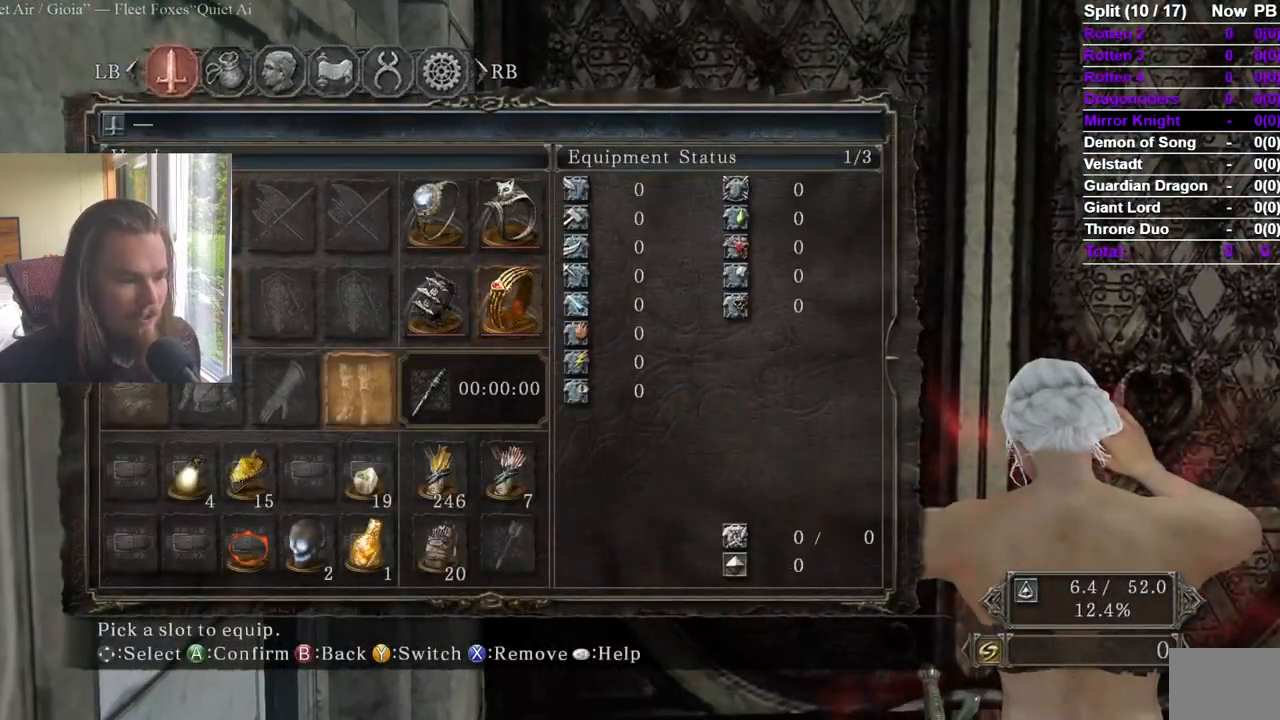
{"buttons": ["DPAD_UP"], "left_stick": "center", "right_stick": "center", "events": [[134, "DPAD_LEFT", "down"], [201, "DPAD_DOWN", "down"], [201, "DPAD_UP", "up"], [251, "DPAD_LEFT", "up"], [301, "DPAD_DOWN", "up"], [301, "DPAD_RIGHT", "down"], [301, "DPAD_UP", "down"], [367, "DPAD_RIGHT", "up"]]}
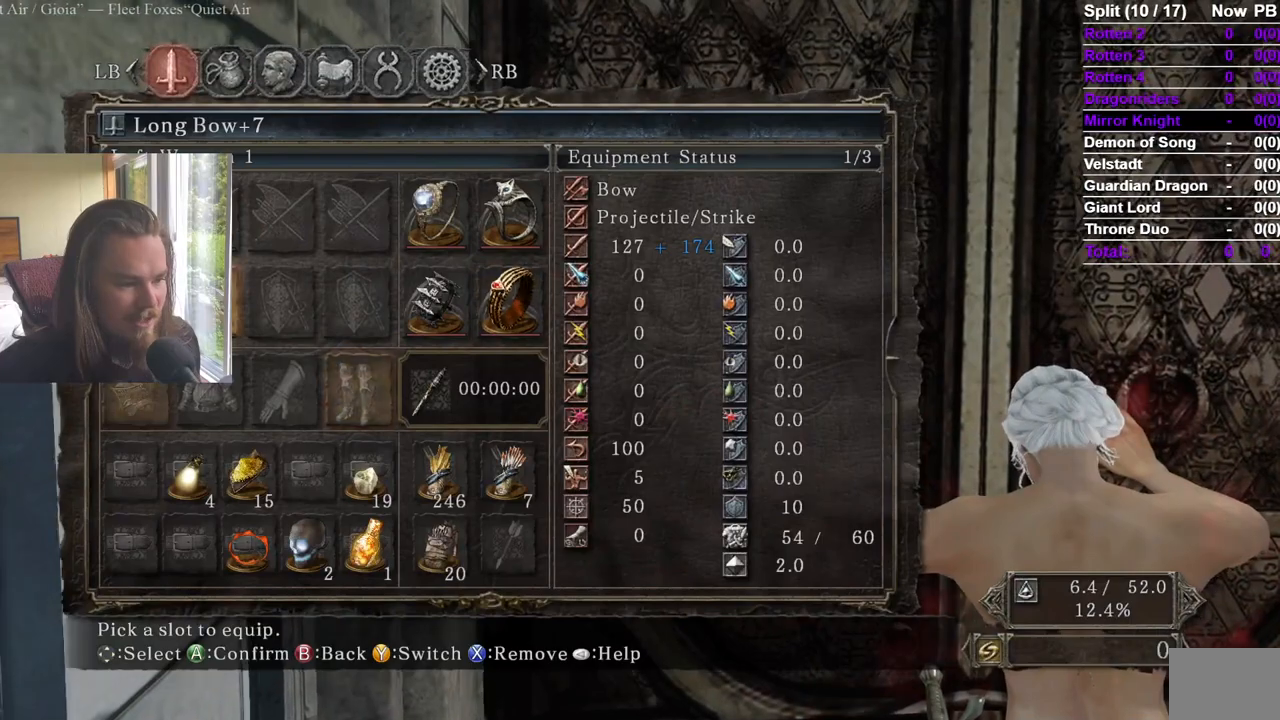
{"buttons": ["DPAD_UP"], "left_stick": "center", "right_stick": "center", "events": [[167, "DPAD_UP", "up"], [500, "DPAD_UP", "down"]]}
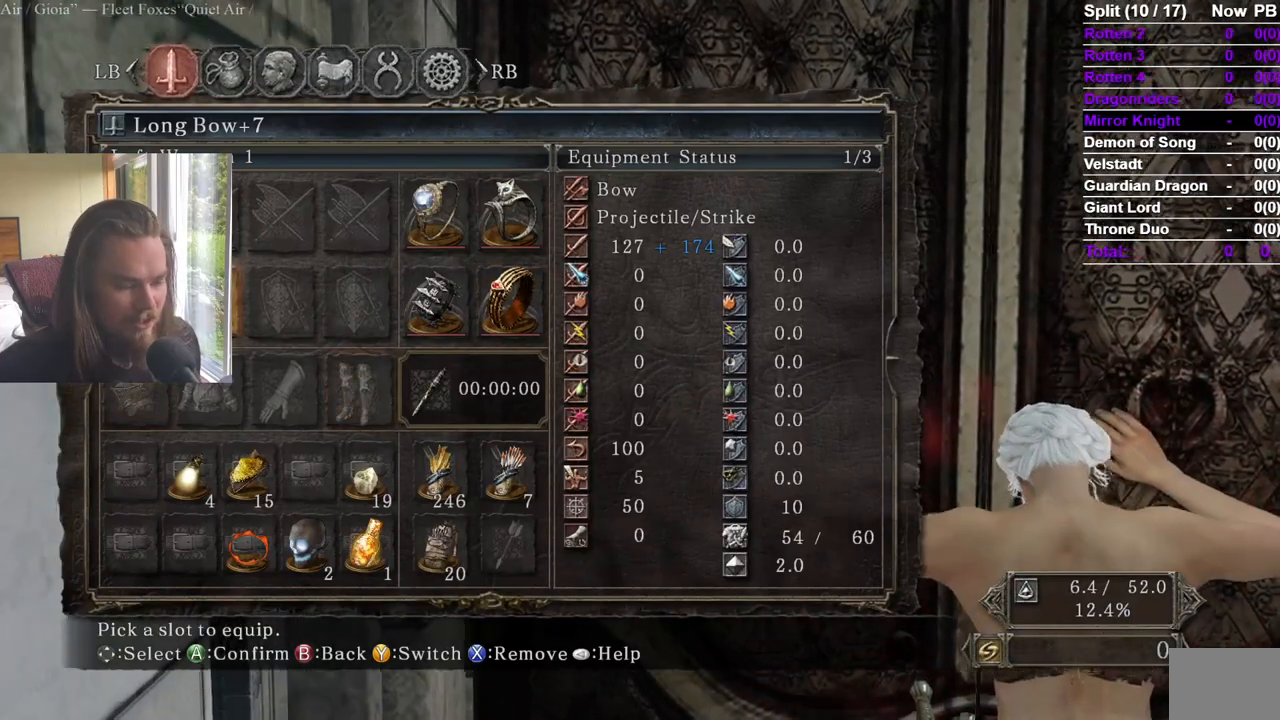
{"buttons": ["DPAD_LEFT"], "left_stick": "center", "right_stick": "center", "events": [[84, "DPAD_LEFT", "down"], [167, "DPAD_LEFT", "up"], [201, "DPAD_UP", "up"], [351, "DPAD_DOWN", "down"], [351, "DPAD_LEFT", "down"], [417, "DPAD_DOWN", "up"]]}